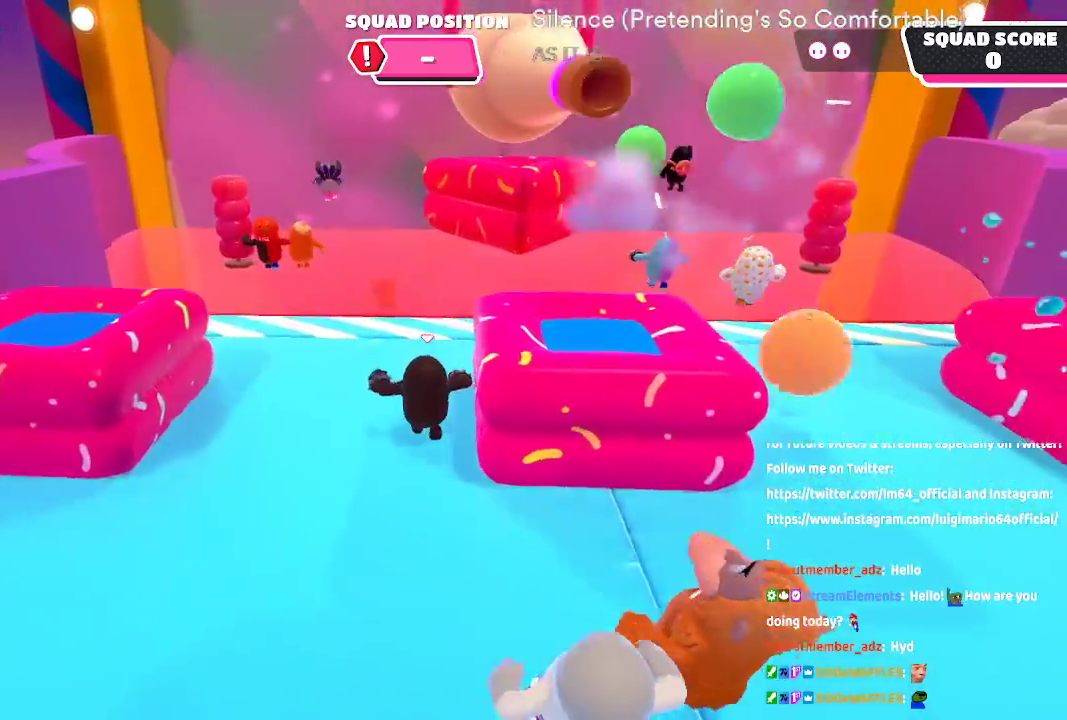
Gameplay with a controller (Xbox layout); each line is a JSON object with the inputs held at the frame after it. "button_events" lists button changes between this image and that frame as [ms after this image, input, new state], when the widget could be followed in between (sticks are given only as held states). Not read: L1 L2 R1 R2.
{"buttons": [], "left_stick": "up", "right_stick": "center", "button_events": []}
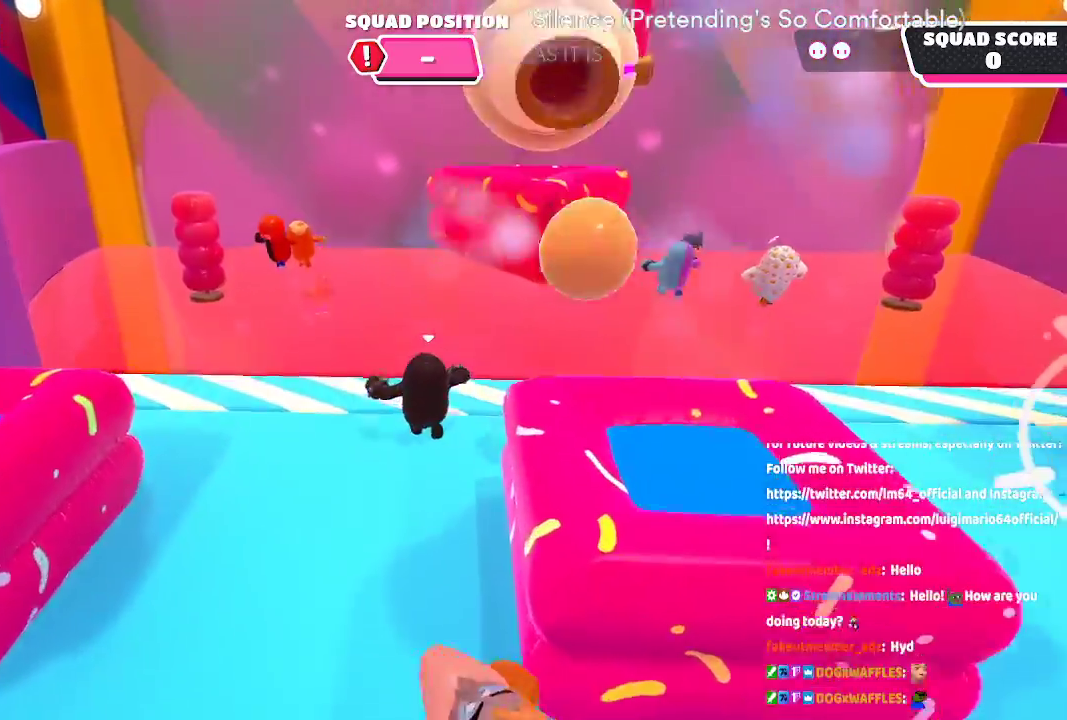
{"buttons": [], "left_stick": "up", "right_stick": "center", "button_events": []}
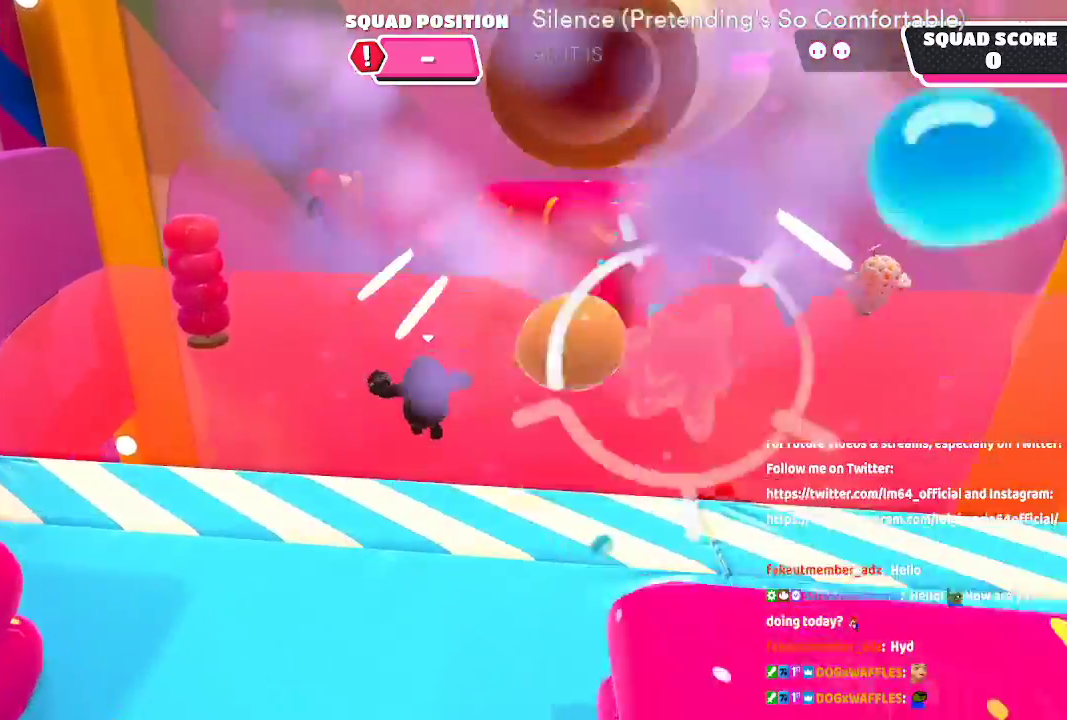
{"buttons": [], "left_stick": "up", "right_stick": "center", "button_events": []}
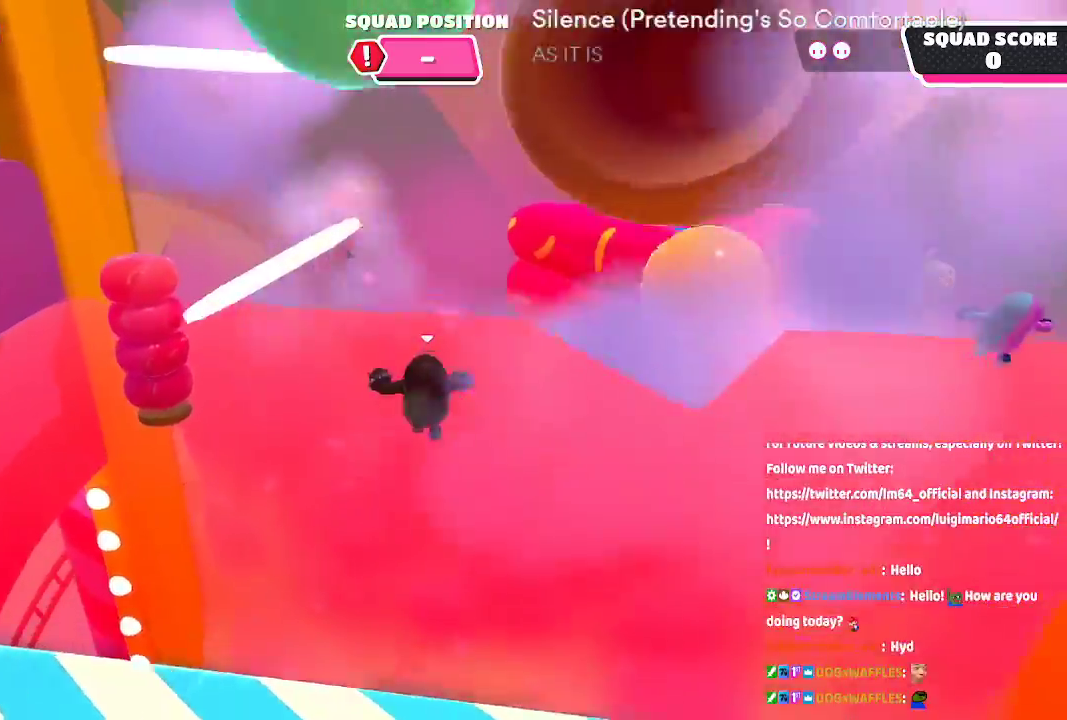
{"buttons": [], "left_stick": "up", "right_stick": "center"}